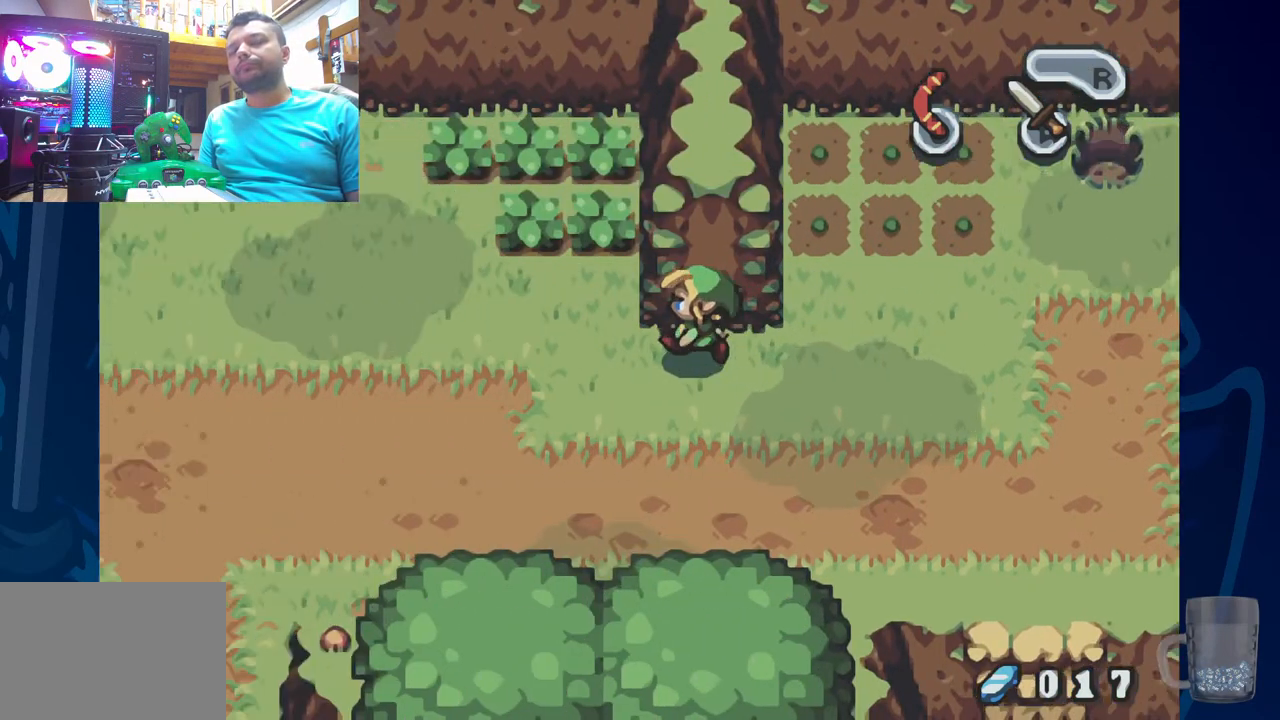
Gameplay with a controller (PlayStation layout); each line is a JSON object with the inputs held at the frame after it. "events" lists button and stick changes between this image and that frame as [ms after this image, input, new state], when the widget could be followed in between. Not read: DPAD_UP.
{"buttons": ["DPAD_LEFT"], "left_stick": "center", "right_stick": "center", "events": []}
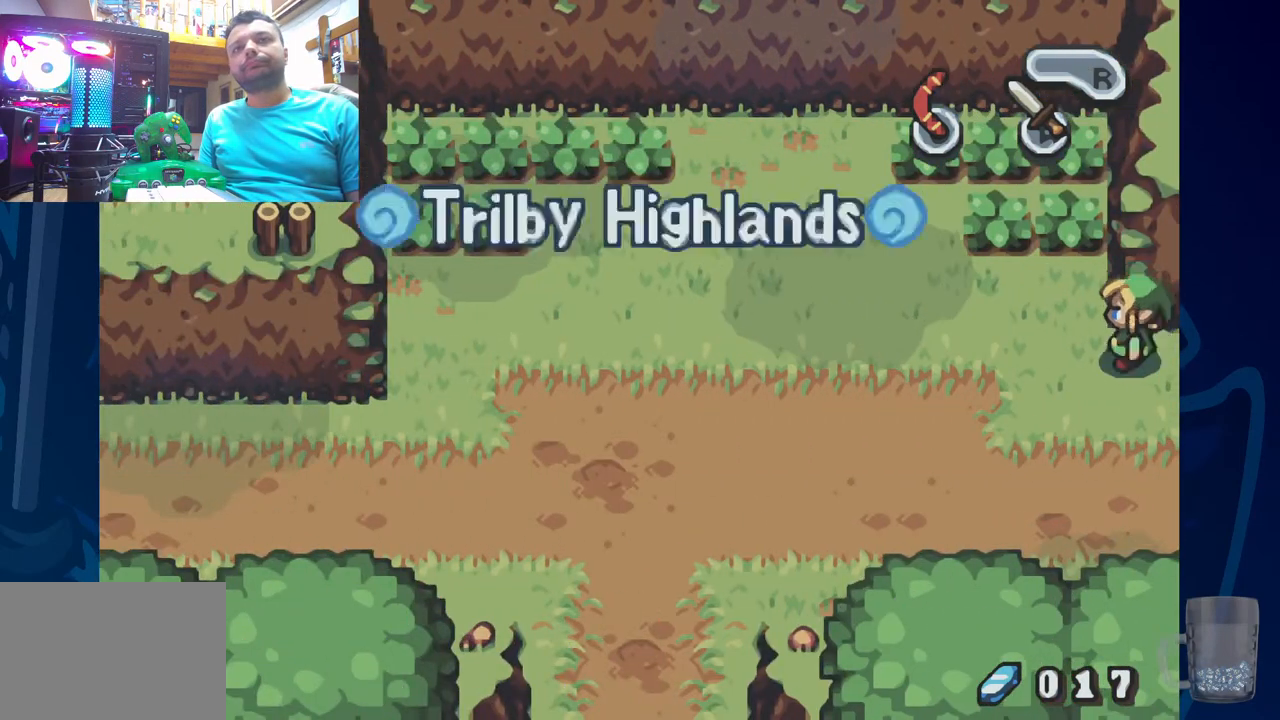
{"buttons": ["CROSS"], "left_stick": "center", "right_stick": "center", "events": [[217, "DPAD_LEFT", "up"], [283, "CROSS", "down"]]}
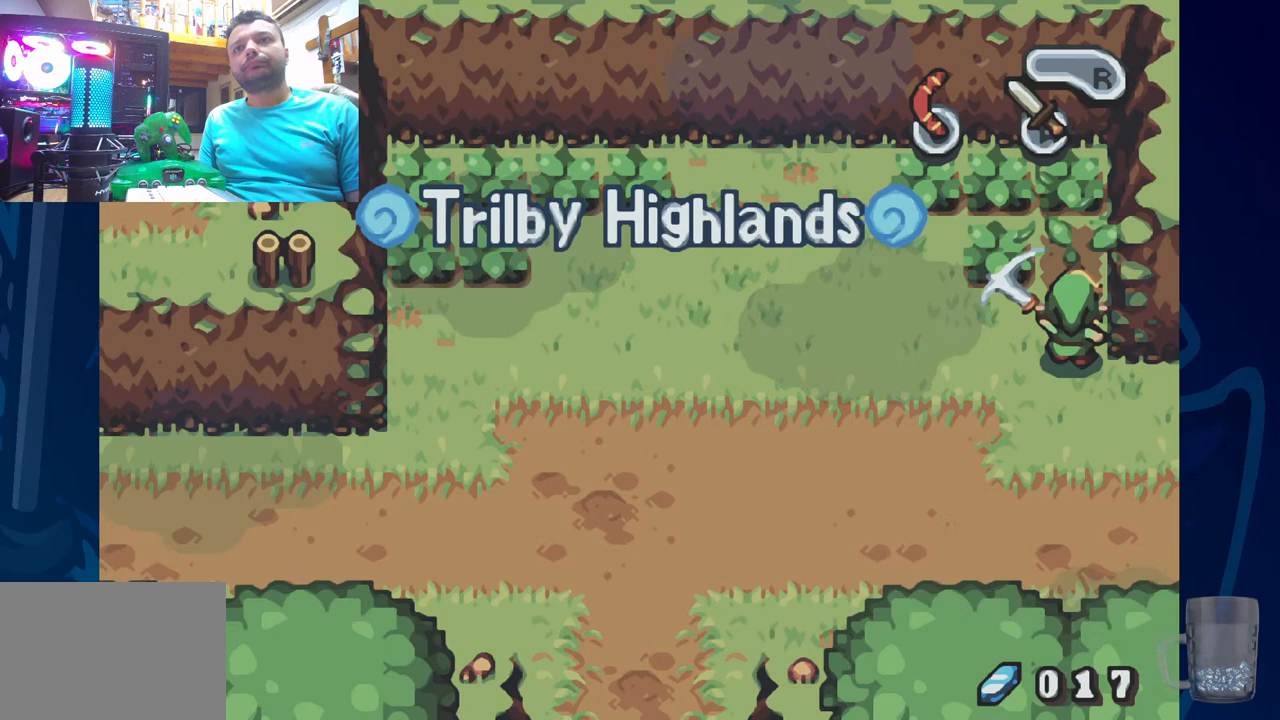
{"buttons": [], "left_stick": "center", "right_stick": "center", "events": [[17, "CROSS", "up"], [50, "DPAD_LEFT", "down"], [250, "CROSS", "down"], [300, "DPAD_LEFT", "up"], [433, "CROSS", "up"]]}
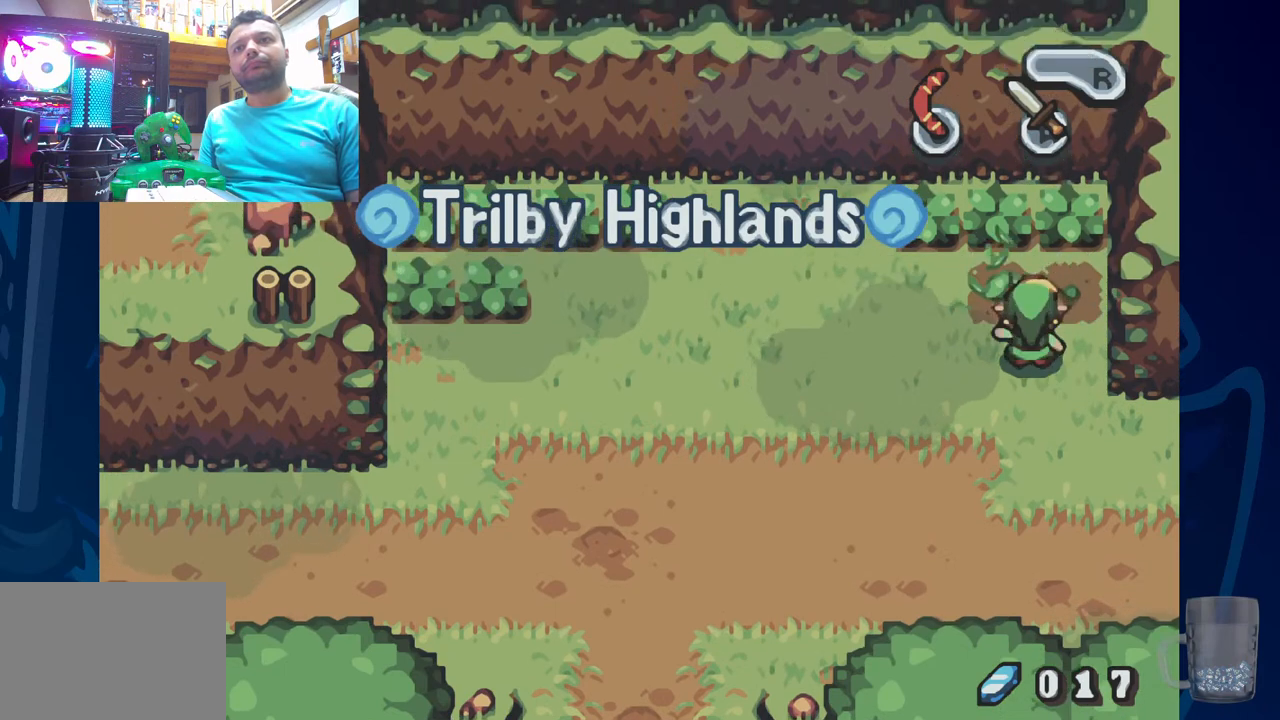
{"buttons": ["DPAD_LEFT"], "left_stick": "center", "right_stick": "center", "events": [[183, "CROSS", "down"], [400, "CROSS", "up"], [483, "DPAD_LEFT", "down"]]}
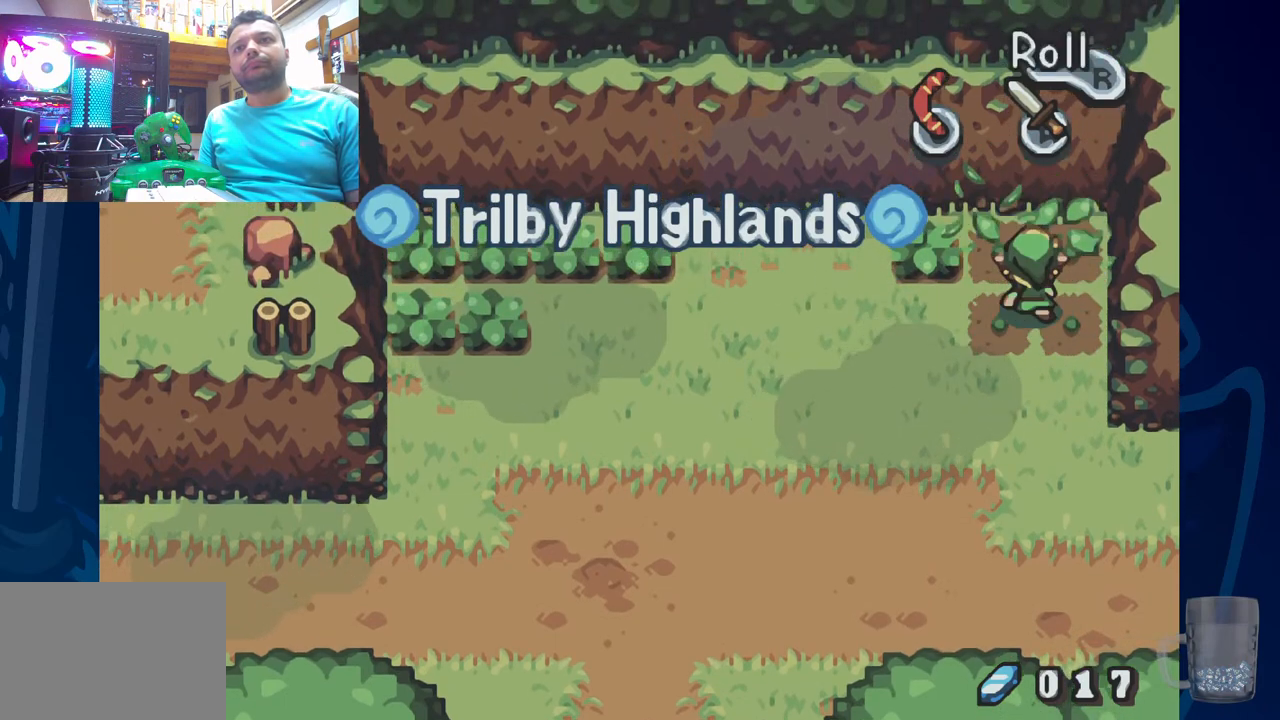
{"buttons": ["DPAD_LEFT"], "left_stick": "center", "right_stick": "center", "events": [[183, "CROSS", "down"], [367, "CROSS", "up"]]}
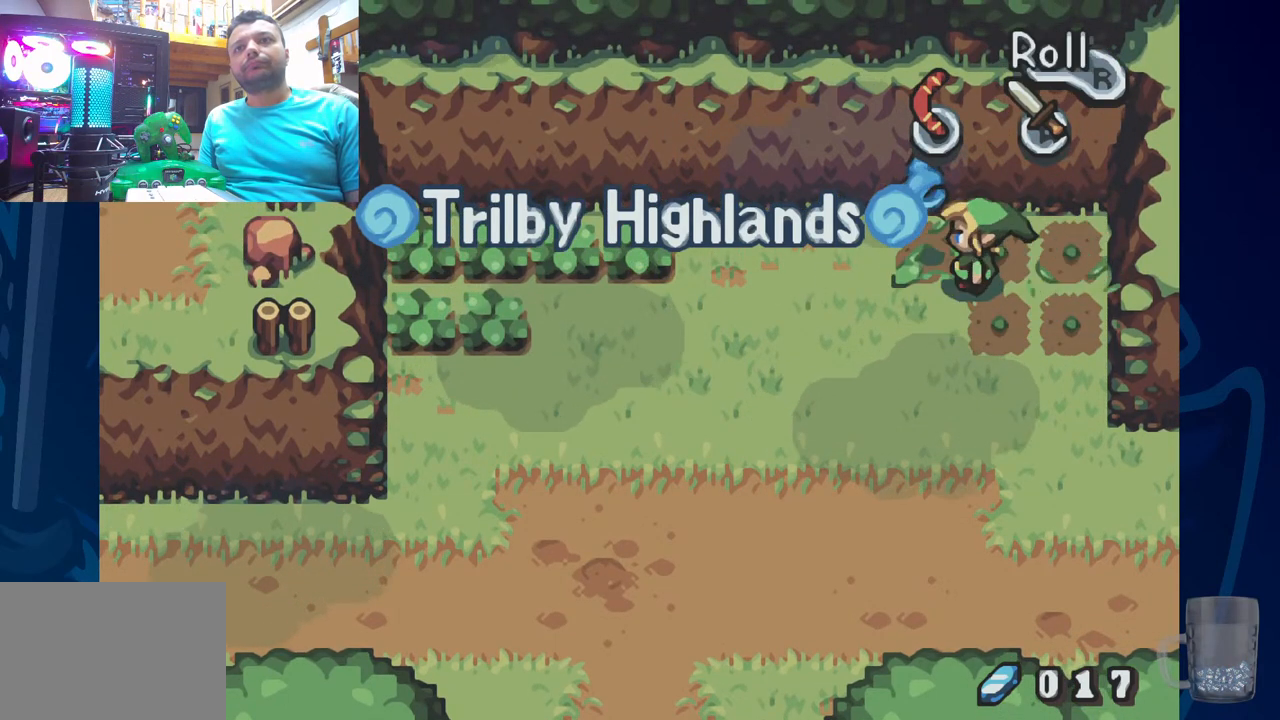
{"buttons": ["DPAD_LEFT"], "left_stick": "center", "right_stick": "center", "events": [[17, "R2", "down"], [233, "R2", "up"], [333, "DPAD_LEFT", "up"], [400, "DPAD_LEFT", "down"]]}
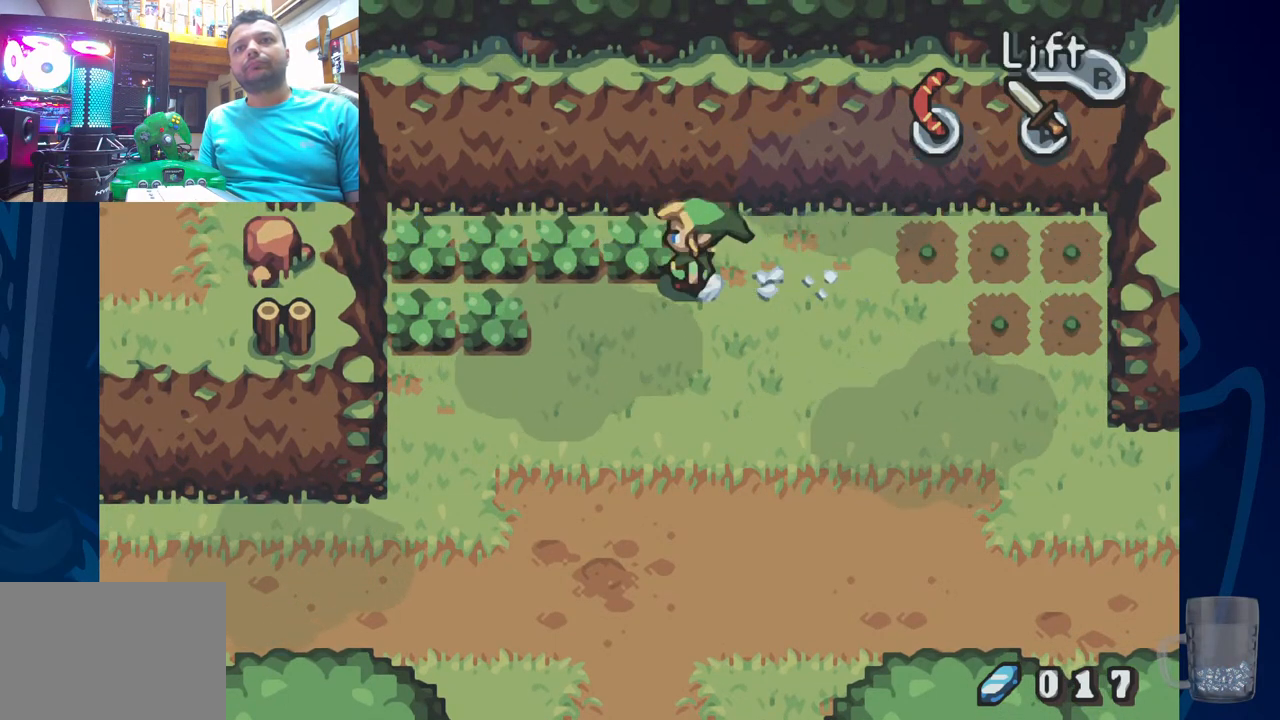
{"buttons": ["DPAD_LEFT"], "left_stick": "center", "right_stick": "center", "events": [[117, "DPAD_DOWN", "down"], [167, "DPAD_LEFT", "up"], [333, "DPAD_DOWN", "up"], [333, "DPAD_LEFT", "down"]]}
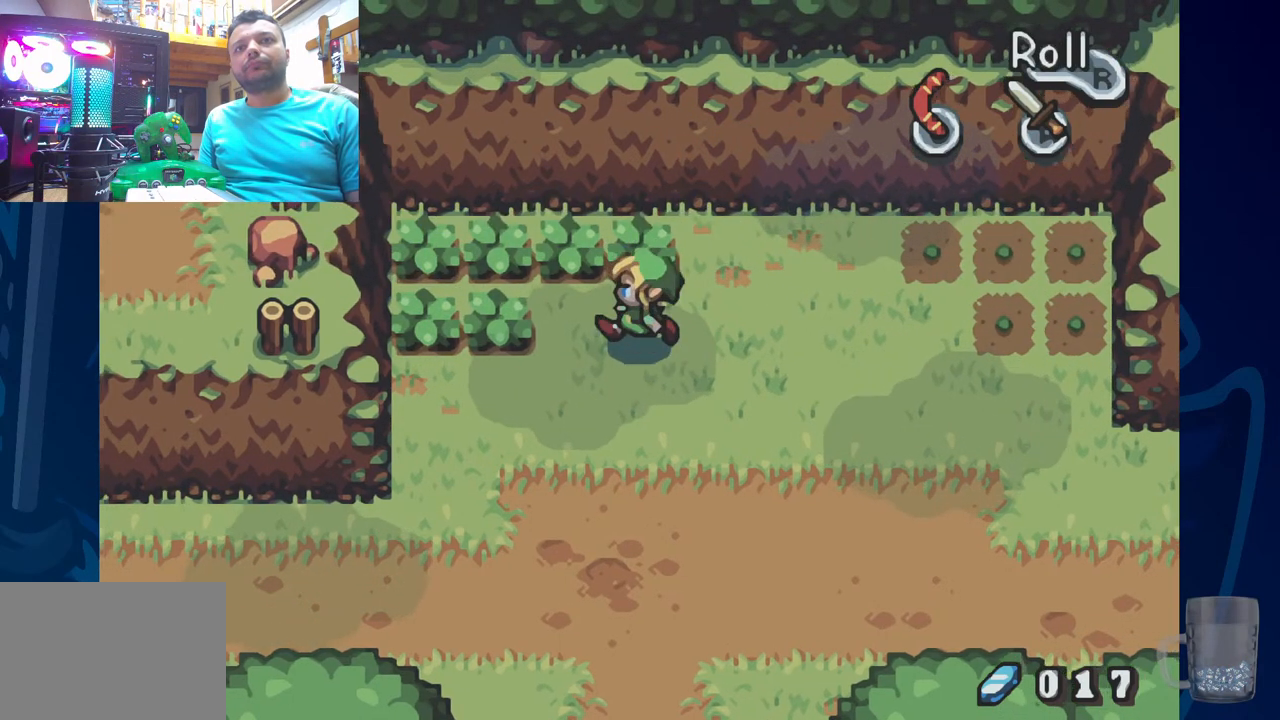
{"buttons": ["DPAD_LEFT"], "left_stick": "center", "right_stick": "center", "events": [[100, "DPAD_LEFT", "up"], [150, "CROSS", "down"], [283, "DPAD_LEFT", "down"], [450, "CROSS", "up"]]}
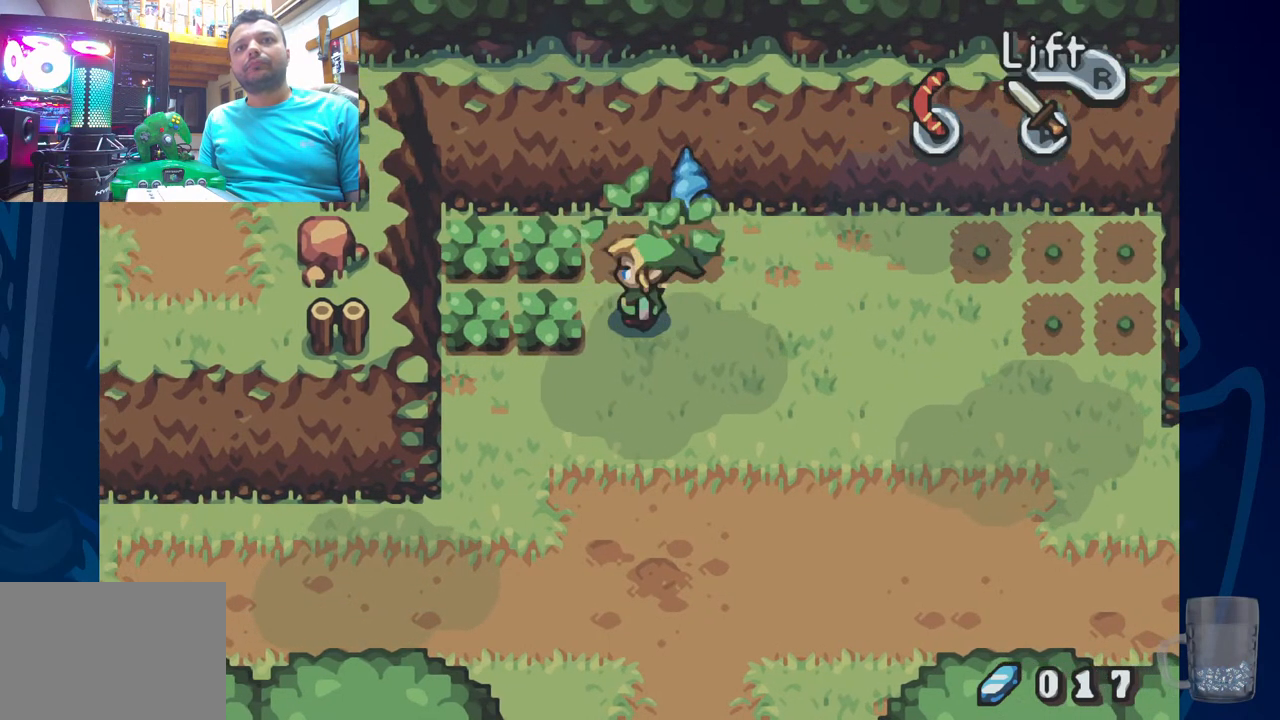
{"buttons": ["DPAD_LEFT"], "left_stick": "center", "right_stick": "center", "events": [[117, "CROSS", "down"], [333, "CROSS", "up"]]}
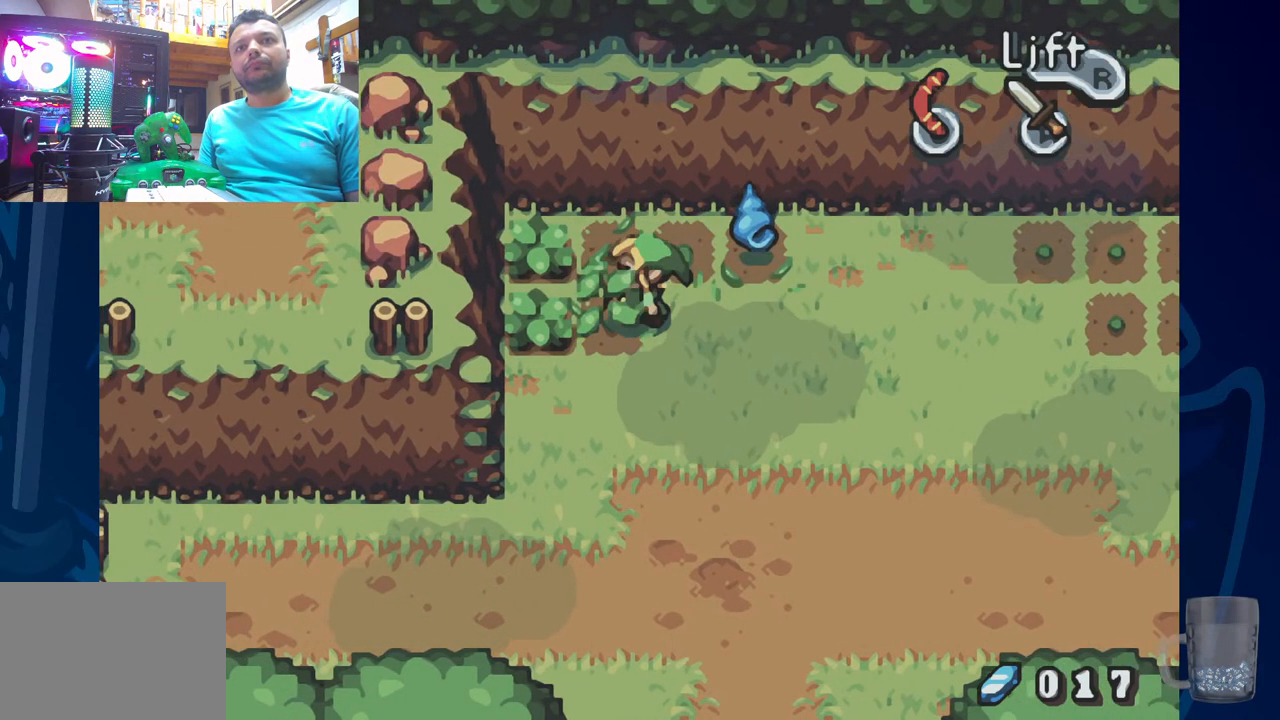
{"buttons": ["DPAD_RIGHT"], "left_stick": "center", "right_stick": "center", "events": [[33, "CROSS", "down"], [250, "CROSS", "up"], [350, "DPAD_LEFT", "up"], [367, "DPAD_RIGHT", "down"]]}
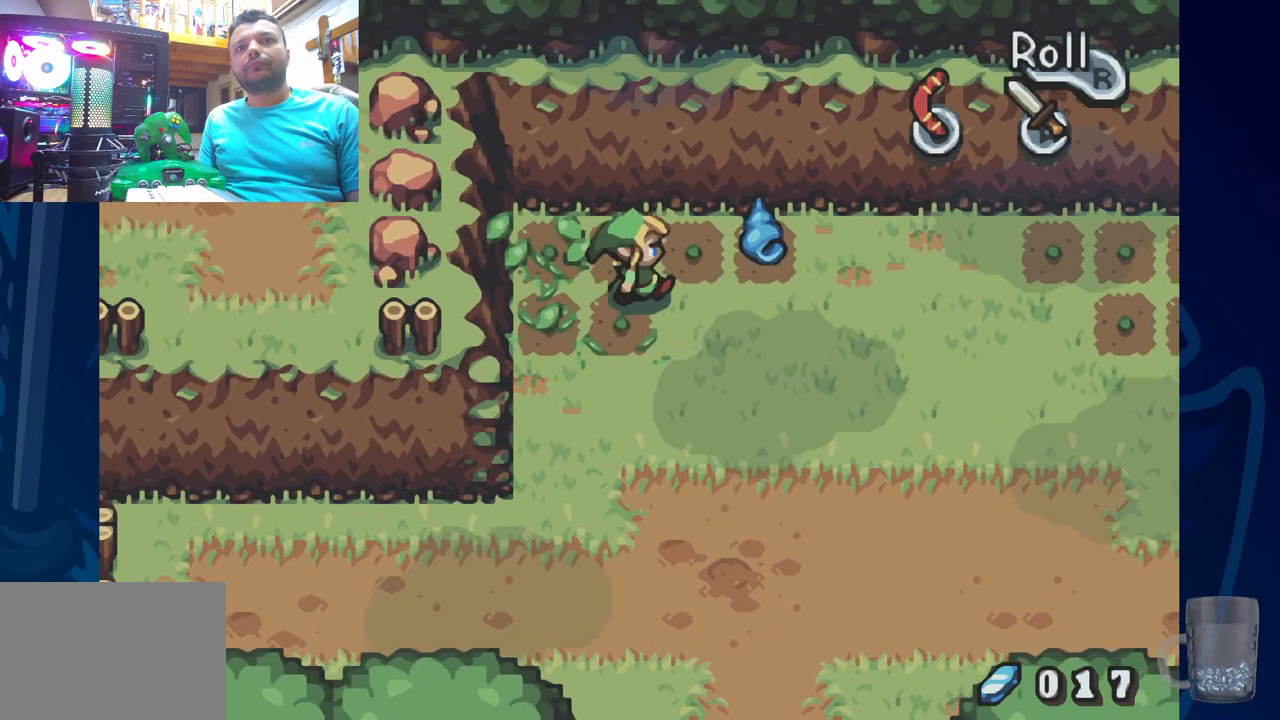
{"buttons": ["DPAD_DOWN", "DPAD_RIGHT"], "left_stick": "center", "right_stick": "center", "events": [[67, "DPAD_RIGHT", "up"], [183, "DPAD_RIGHT", "down"], [467, "DPAD_DOWN", "down"]]}
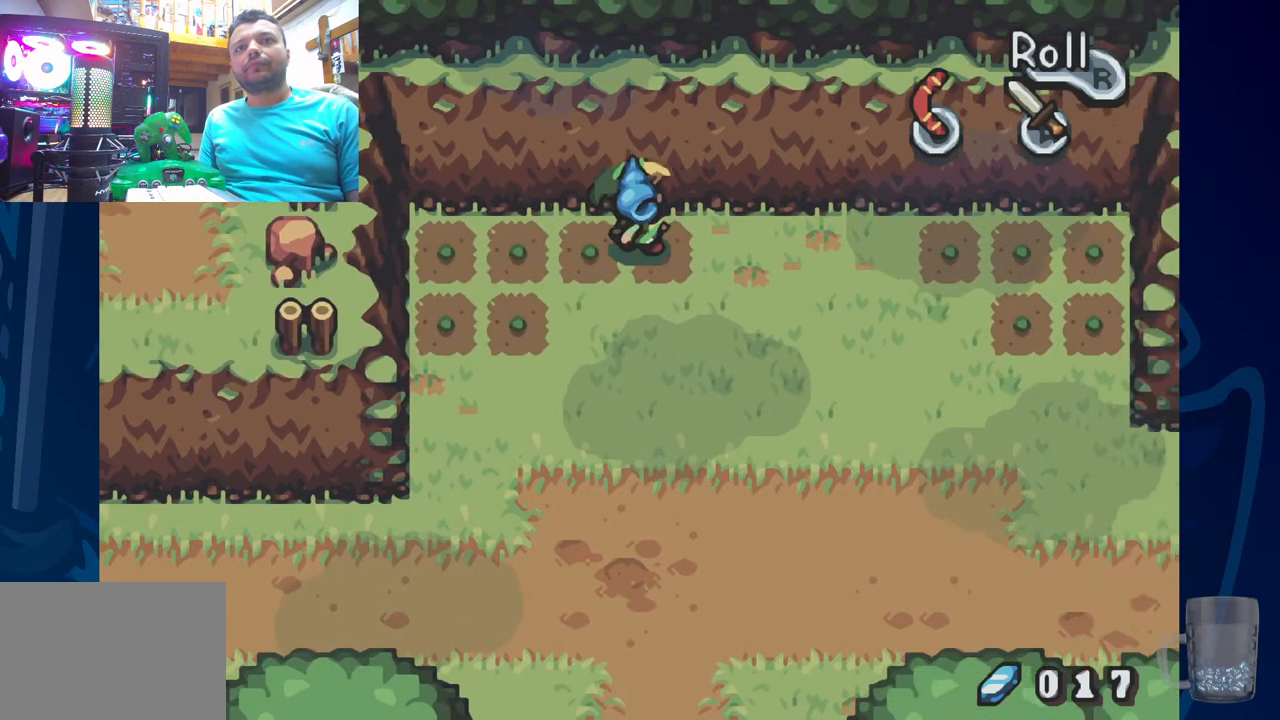
{"buttons": ["R2", "DPAD_RIGHT"], "left_stick": "center", "right_stick": "center", "events": [[150, "DPAD_DOWN", "up"], [217, "R2", "down"]]}
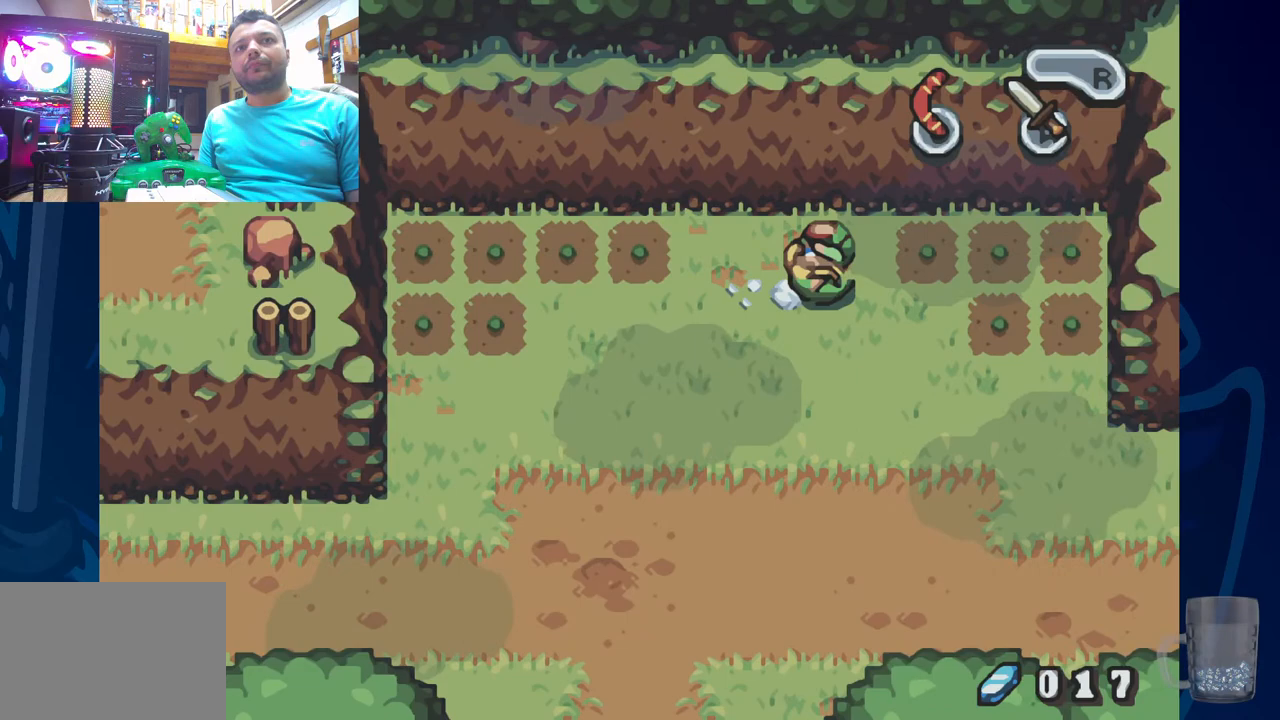
{"buttons": ["DPAD_DOWN"], "left_stick": "center", "right_stick": "center", "events": [[17, "DPAD_RIGHT", "up"], [100, "DPAD_DOWN", "down"], [150, "R2", "up"]]}
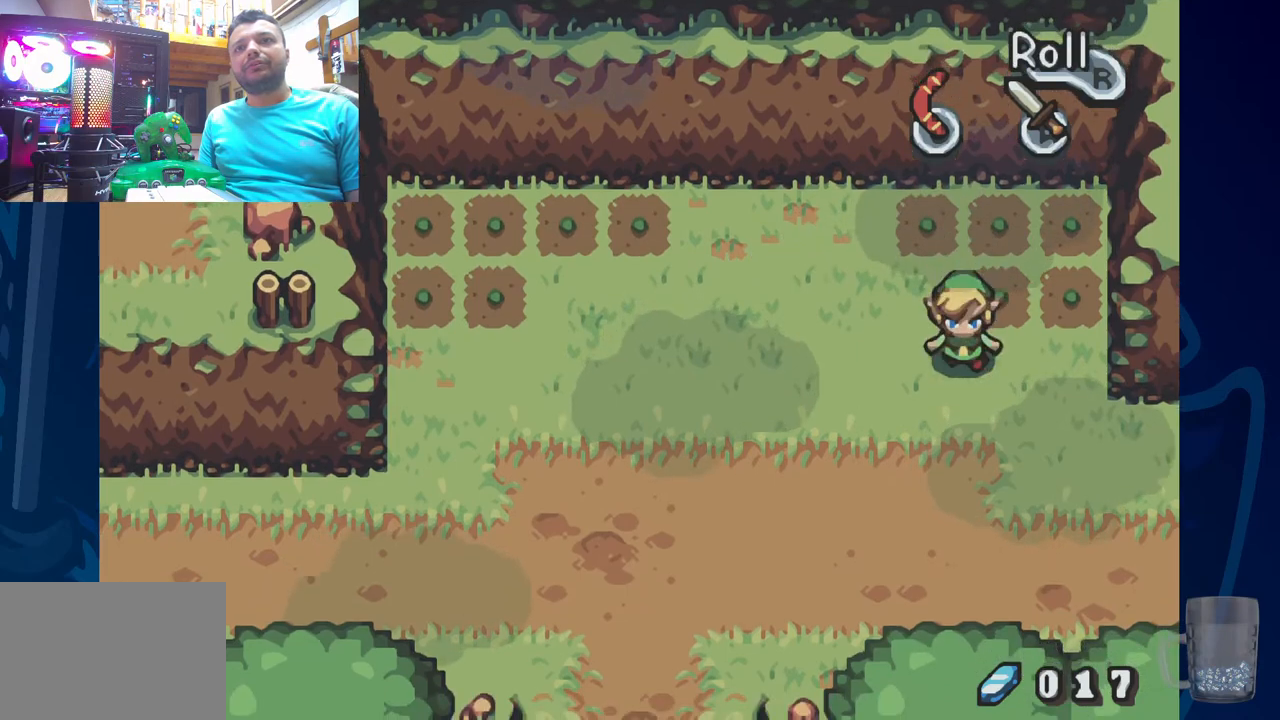
{"buttons": ["DPAD_RIGHT"], "left_stick": "center", "right_stick": "center", "events": [[33, "DPAD_RIGHT", "down"], [217, "DPAD_DOWN", "up"]]}
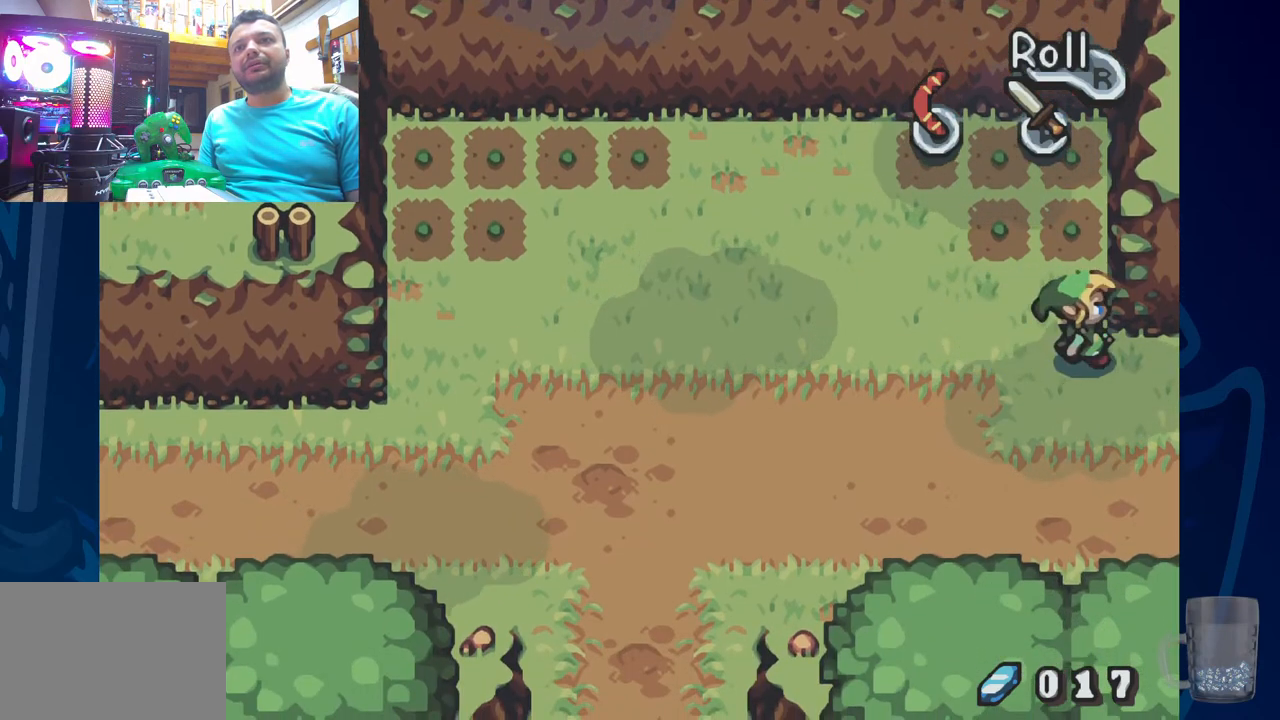
{"buttons": ["DPAD_RIGHT"], "left_stick": "center", "right_stick": "center", "events": []}
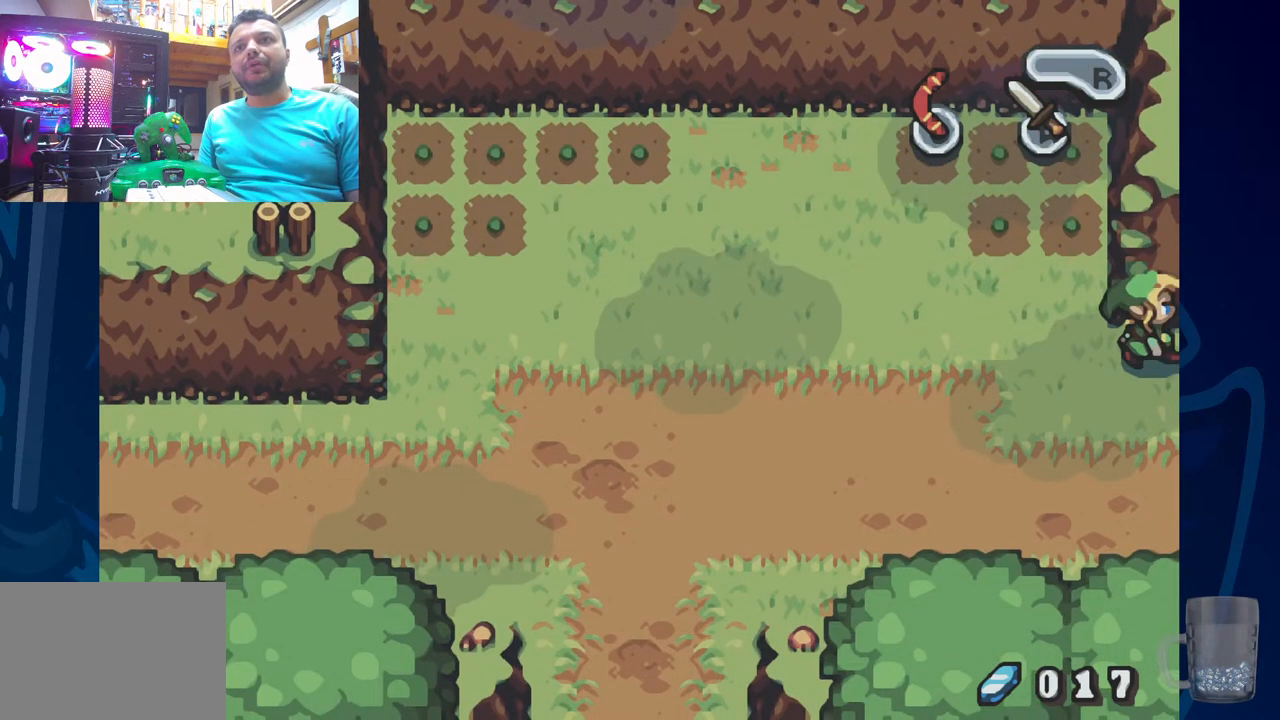
{"buttons": ["DPAD_RIGHT"], "left_stick": "center", "right_stick": "center", "events": [[133, "DPAD_RIGHT", "up"], [267, "DPAD_RIGHT", "down"]]}
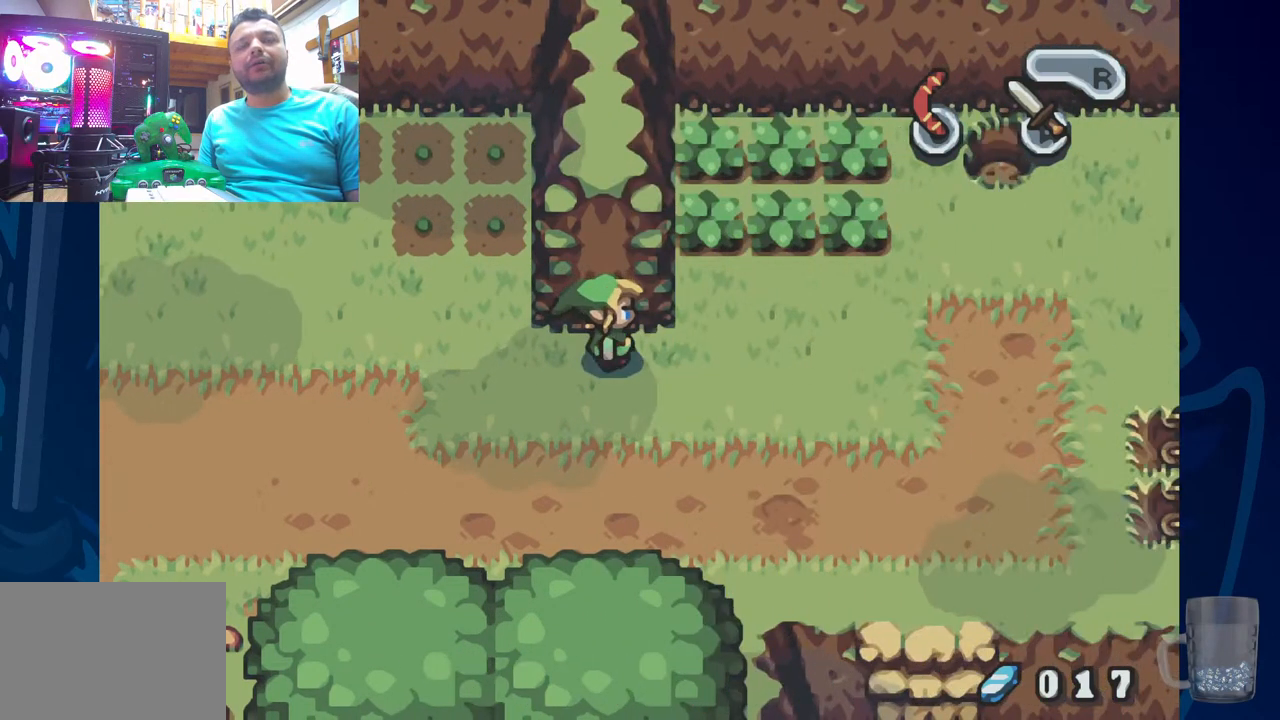
{"buttons": ["DPAD_RIGHT"], "left_stick": "center", "right_stick": "center", "events": []}
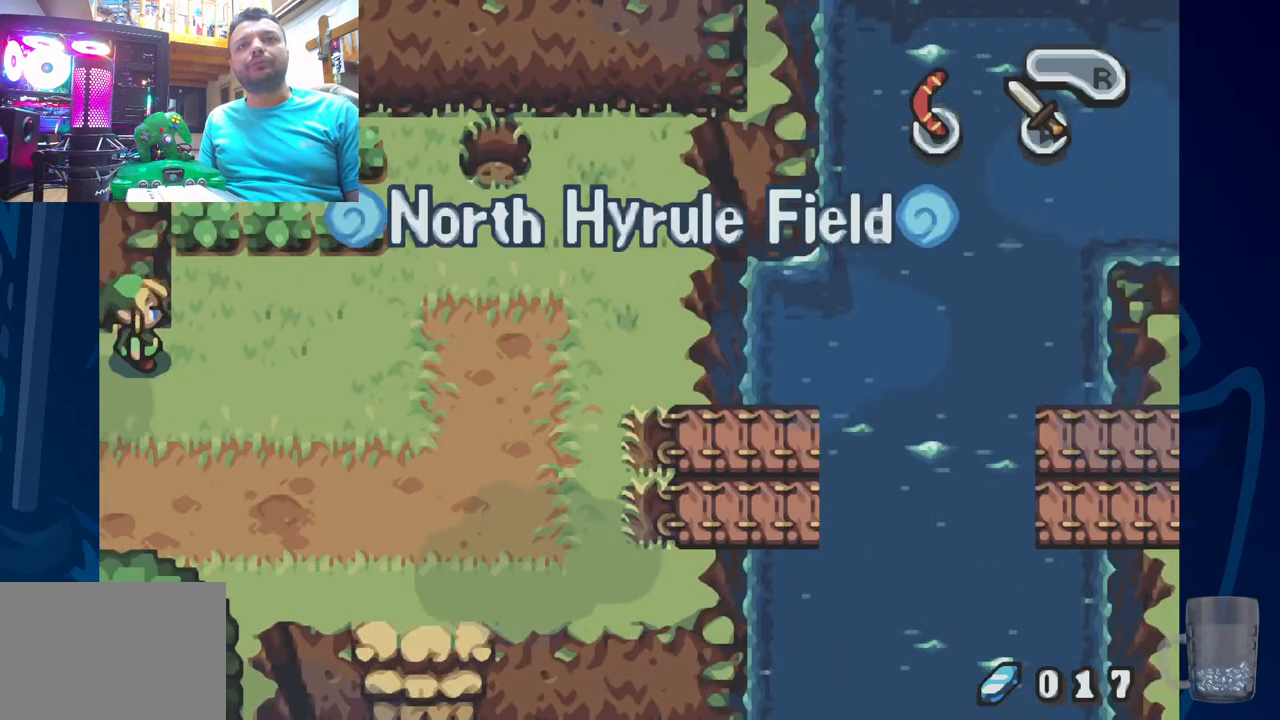
{"buttons": ["CROSS"], "left_stick": "center", "right_stick": "center", "events": [[350, "DPAD_RIGHT", "up"], [467, "CROSS", "down"]]}
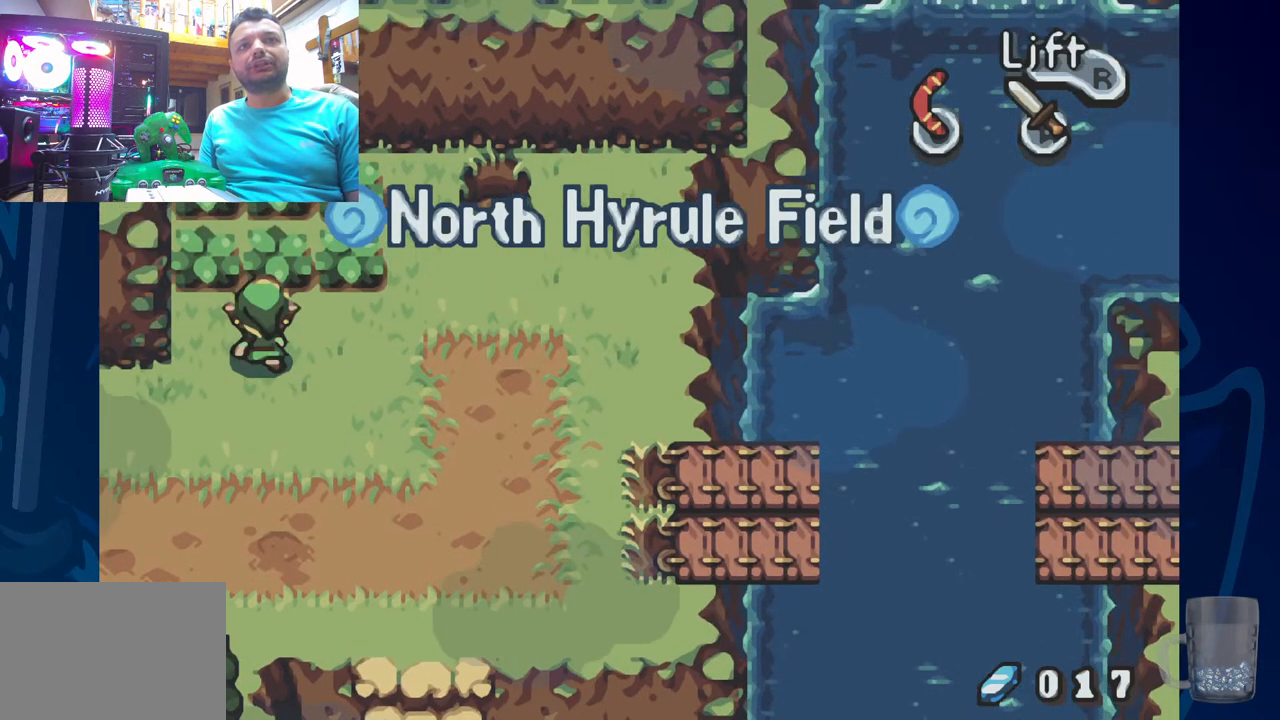
{"buttons": ["CROSS"], "left_stick": "center", "right_stick": "center", "events": [[217, "CROSS", "up"], [400, "CROSS", "down"]]}
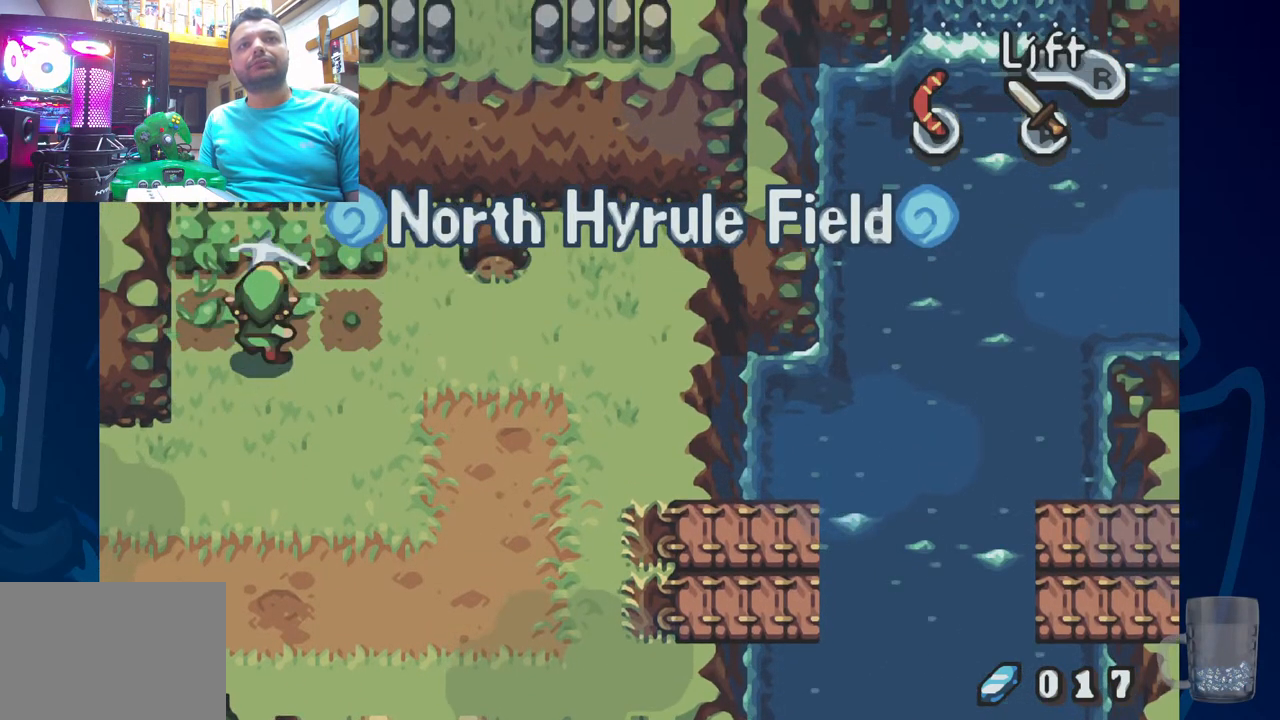
{"buttons": ["CROSS"], "left_stick": "center", "right_stick": "center", "events": [[167, "CROSS", "up"], [283, "CROSS", "down"]]}
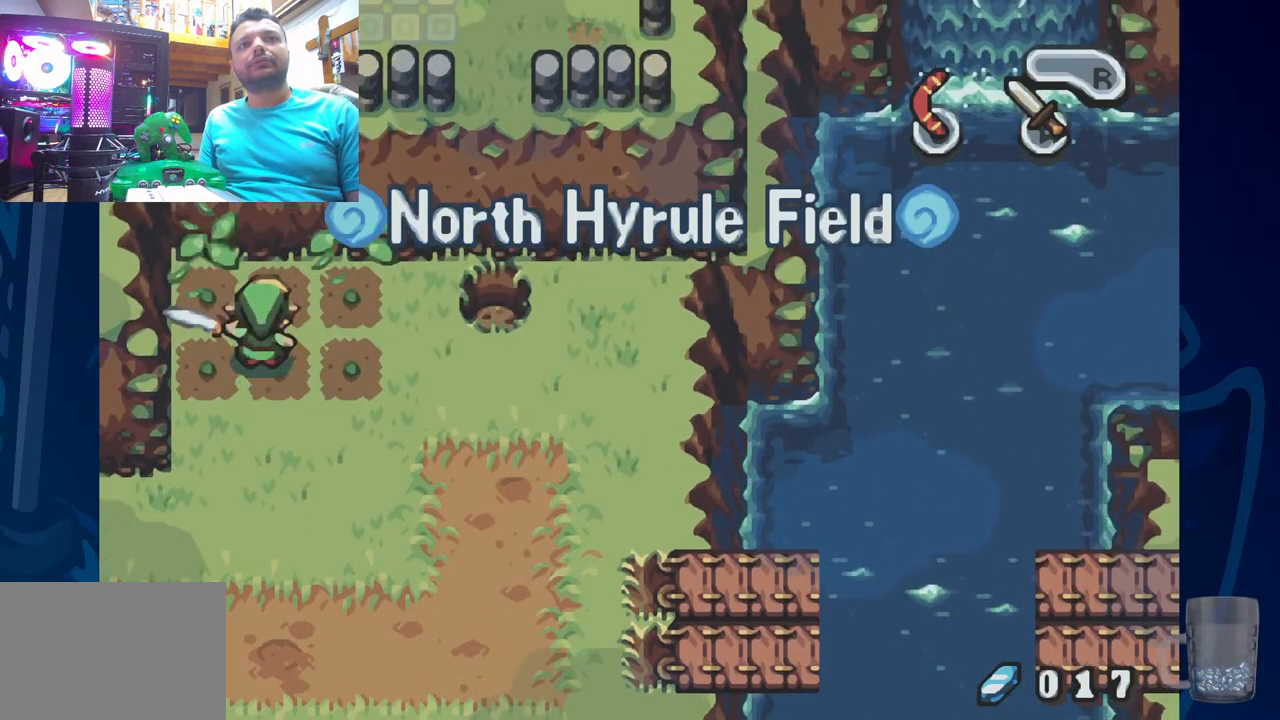
{"buttons": [], "left_stick": "center", "right_stick": "center", "events": [[17, "CROSS", "up"], [233, "CROSS", "down"], [383, "CROSS", "up"]]}
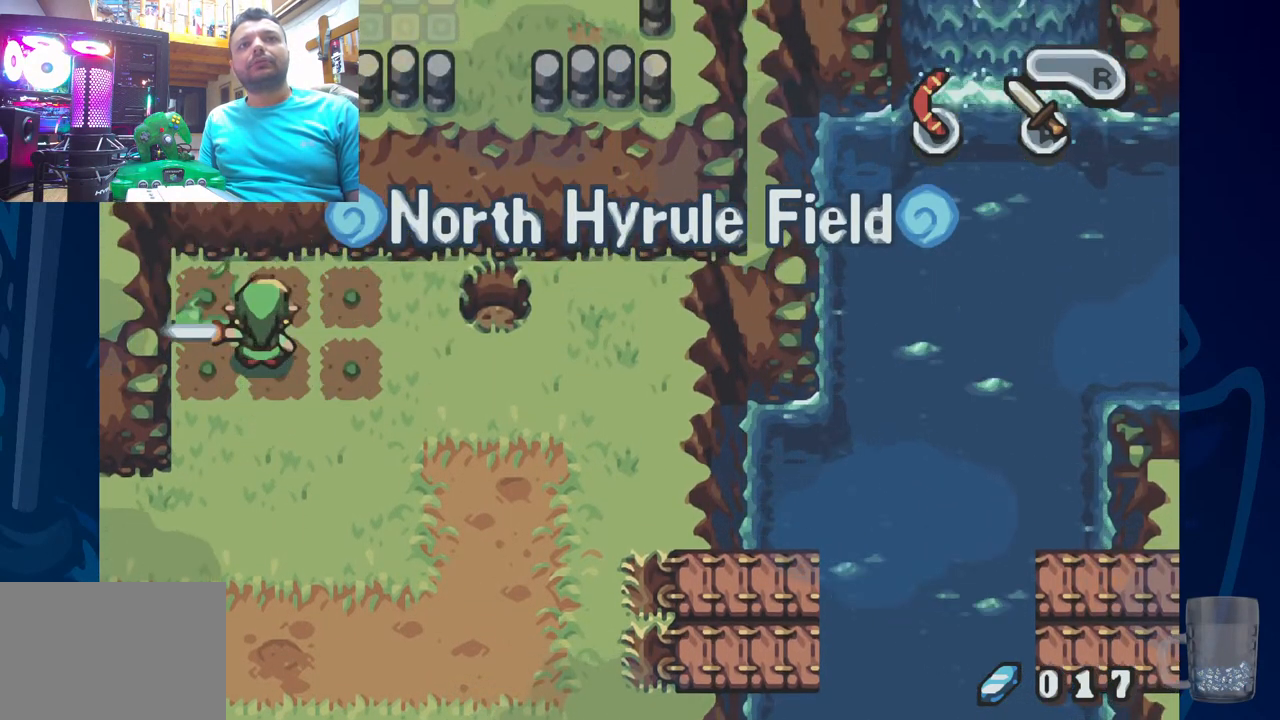
{"buttons": ["DPAD_DOWN"], "left_stick": "center", "right_stick": "center", "events": [[33, "DPAD_DOWN", "down"]]}
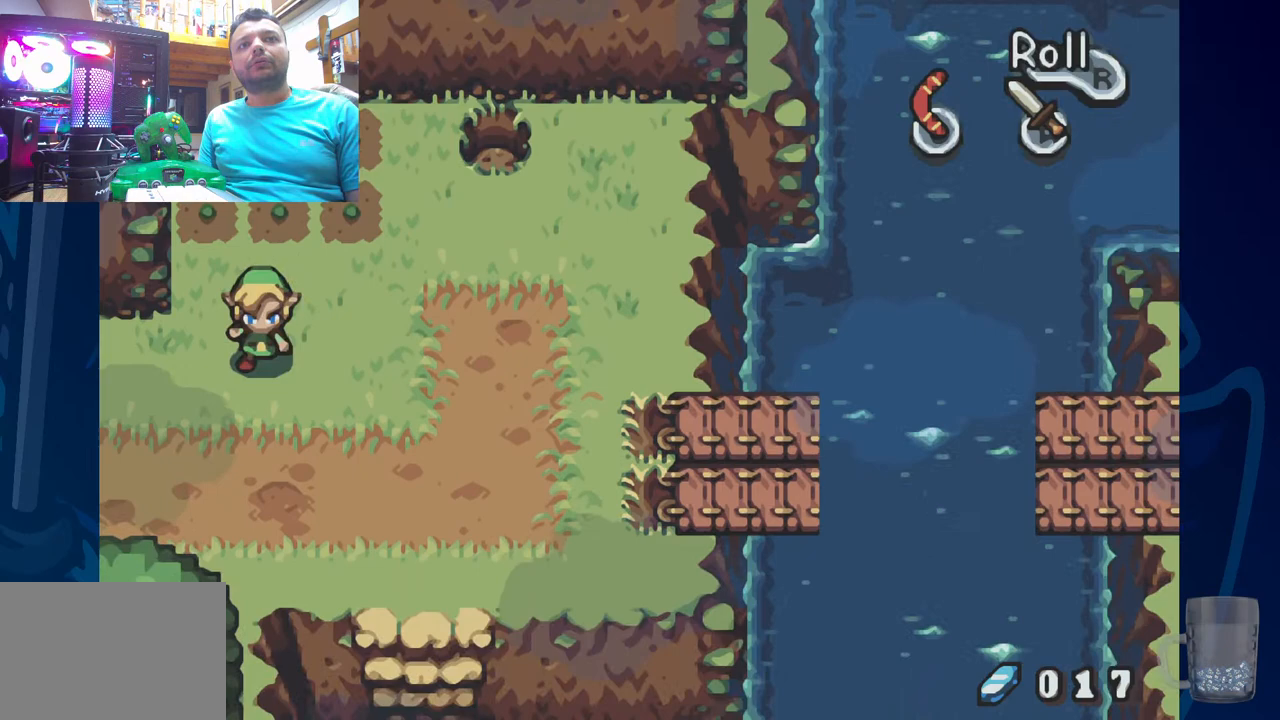
{"buttons": ["R2", "DPAD_LEFT"], "left_stick": "center", "right_stick": "center", "events": [[133, "DPAD_DOWN", "up"], [133, "DPAD_LEFT", "down"], [250, "R2", "down"]]}
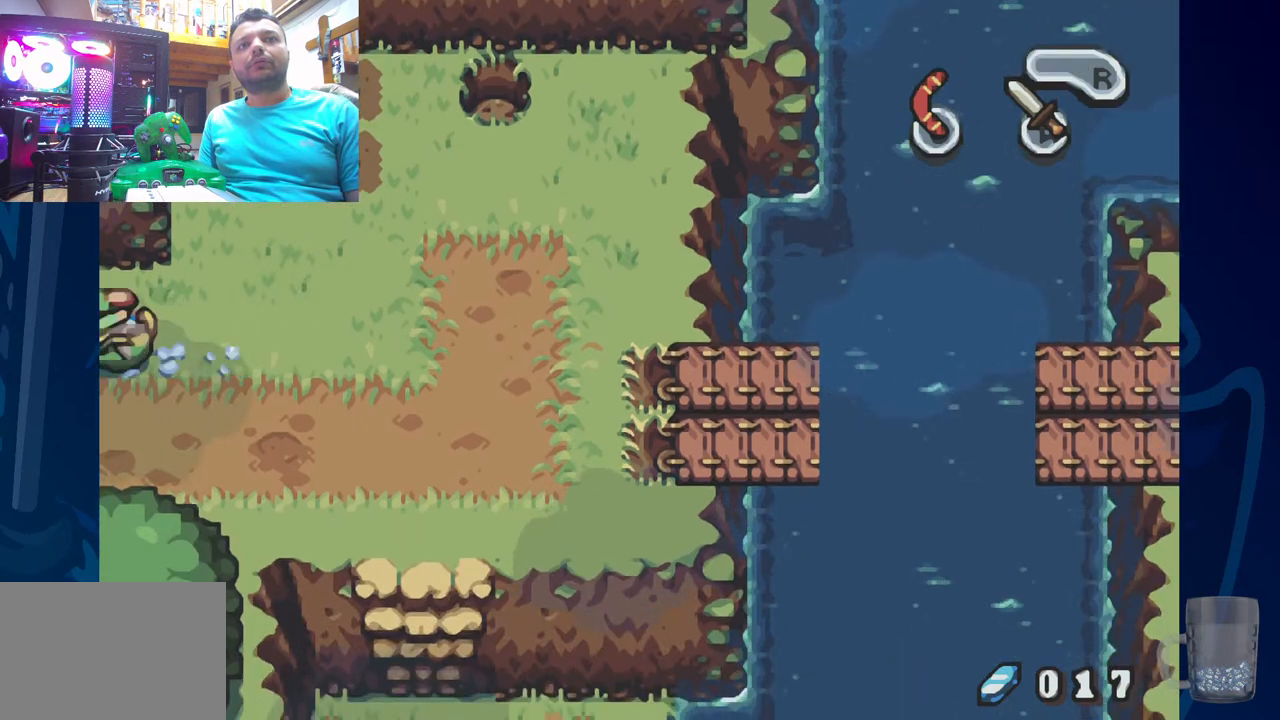
{"buttons": ["DPAD_LEFT"], "left_stick": "center", "right_stick": "center", "events": [[33, "R2", "up"], [83, "DPAD_LEFT", "up"], [250, "DPAD_LEFT", "down"]]}
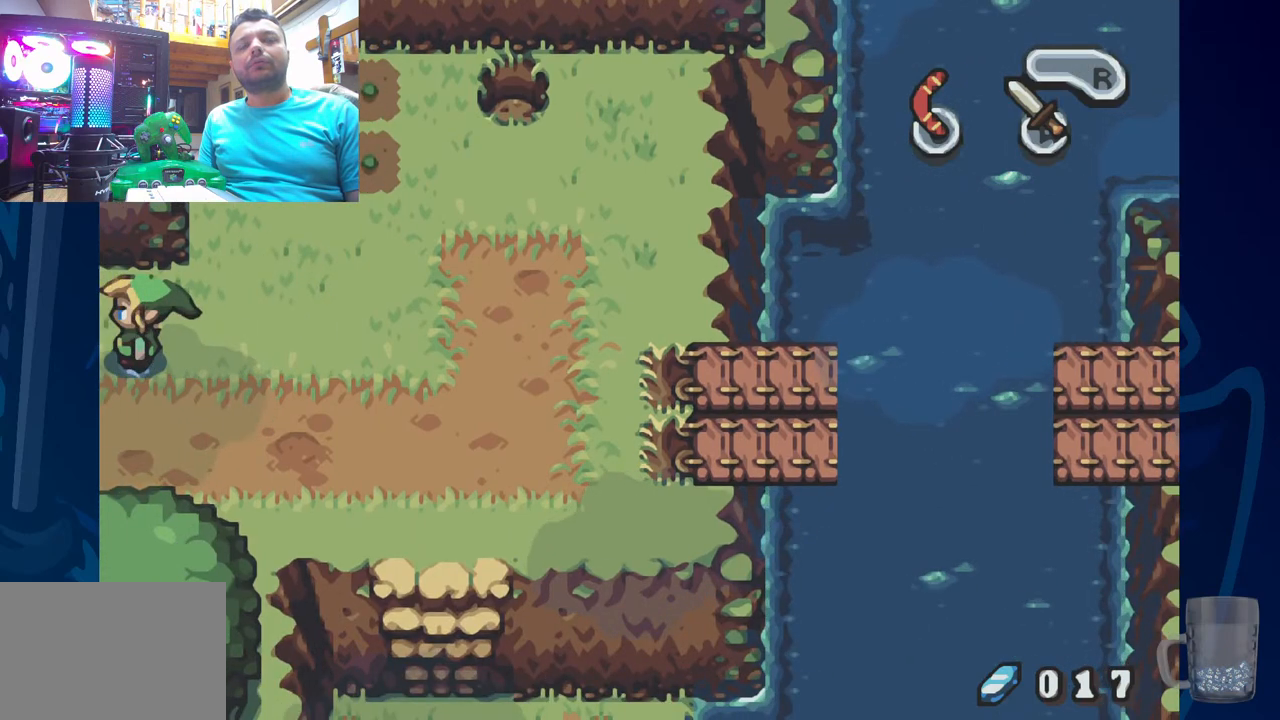
{"buttons": [], "left_stick": "center", "right_stick": "center", "events": [[433, "DPAD_LEFT", "up"]]}
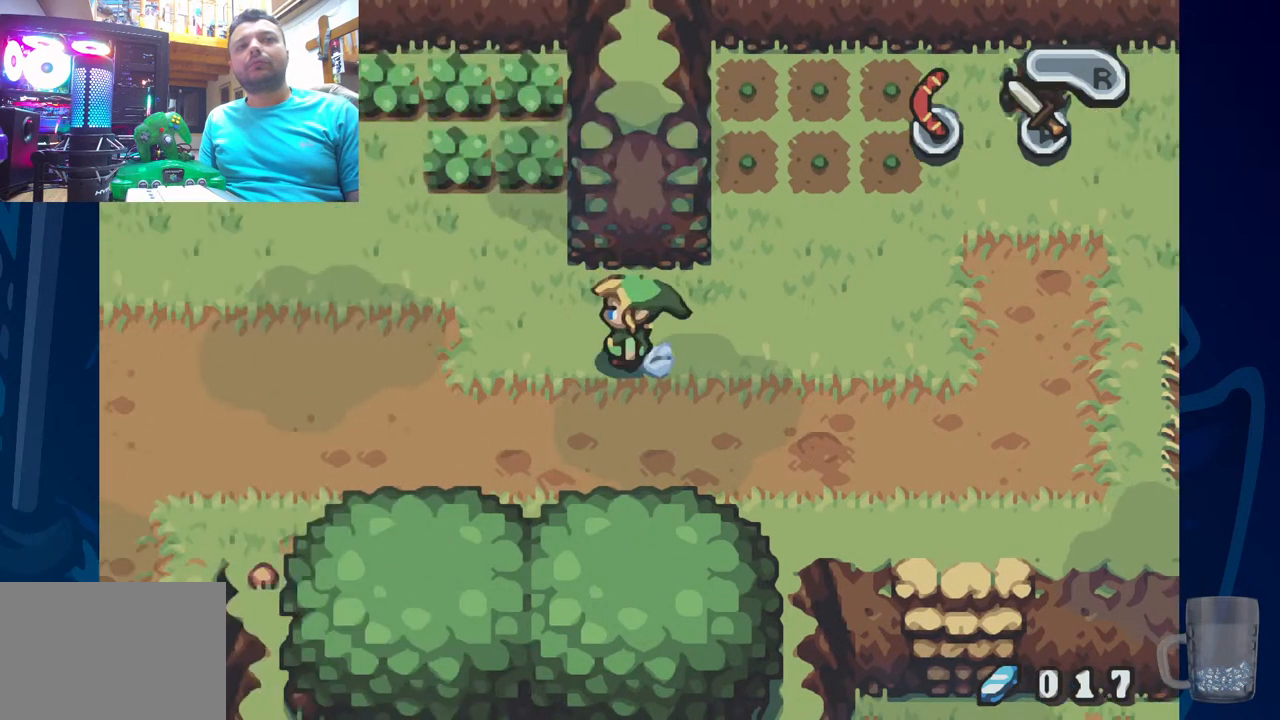
{"buttons": [], "left_stick": "center", "right_stick": "center", "events": [[50, "DPAD_LEFT", "down"], [383, "DPAD_LEFT", "up"]]}
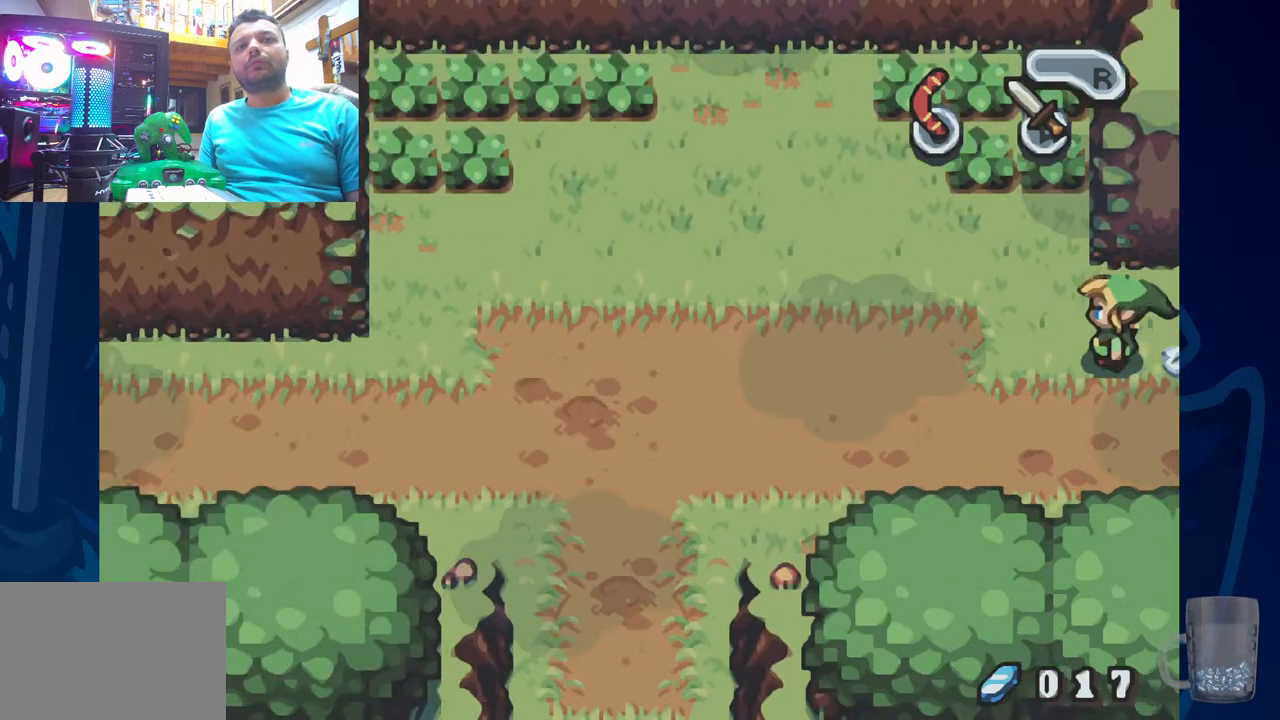
{"buttons": [], "left_stick": "center", "right_stick": "center", "events": [[167, "DPAD_LEFT", "down"], [417, "DPAD_LEFT", "up"]]}
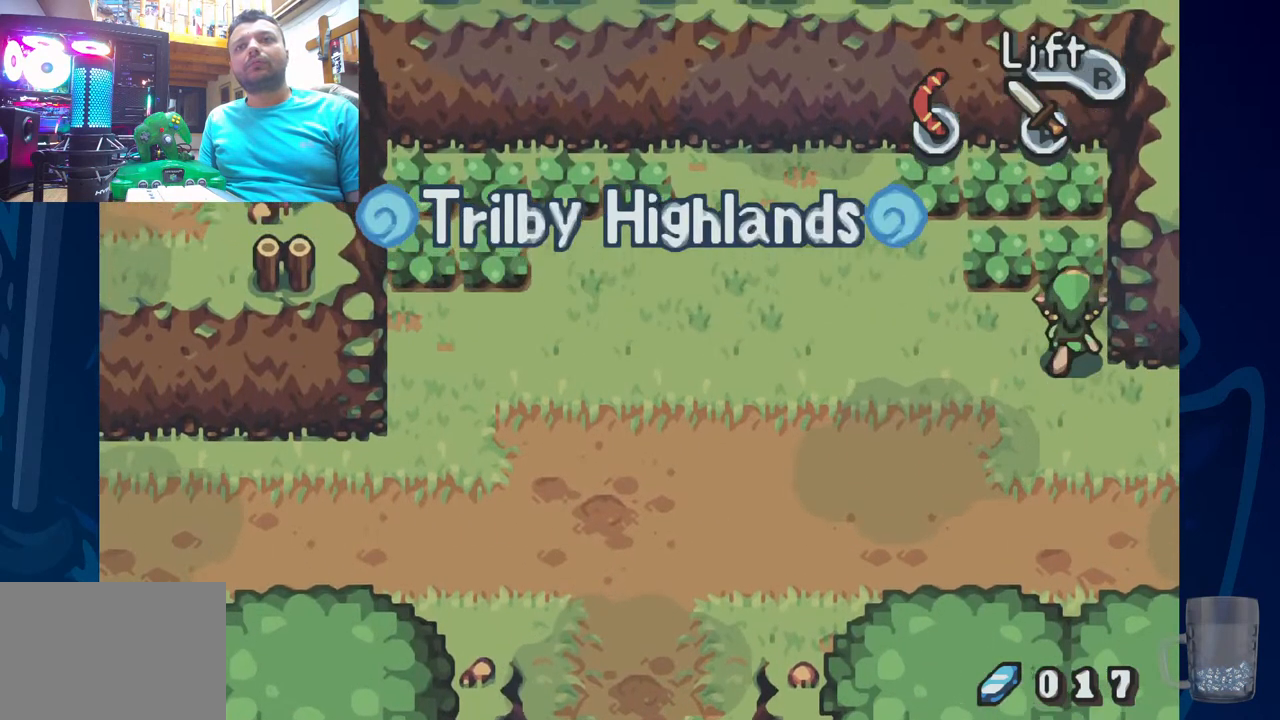
{"buttons": [], "left_stick": "center", "right_stick": "center", "events": [[133, "CROSS", "down"], [267, "DPAD_LEFT", "down"], [317, "CROSS", "up"], [467, "DPAD_LEFT", "up"]]}
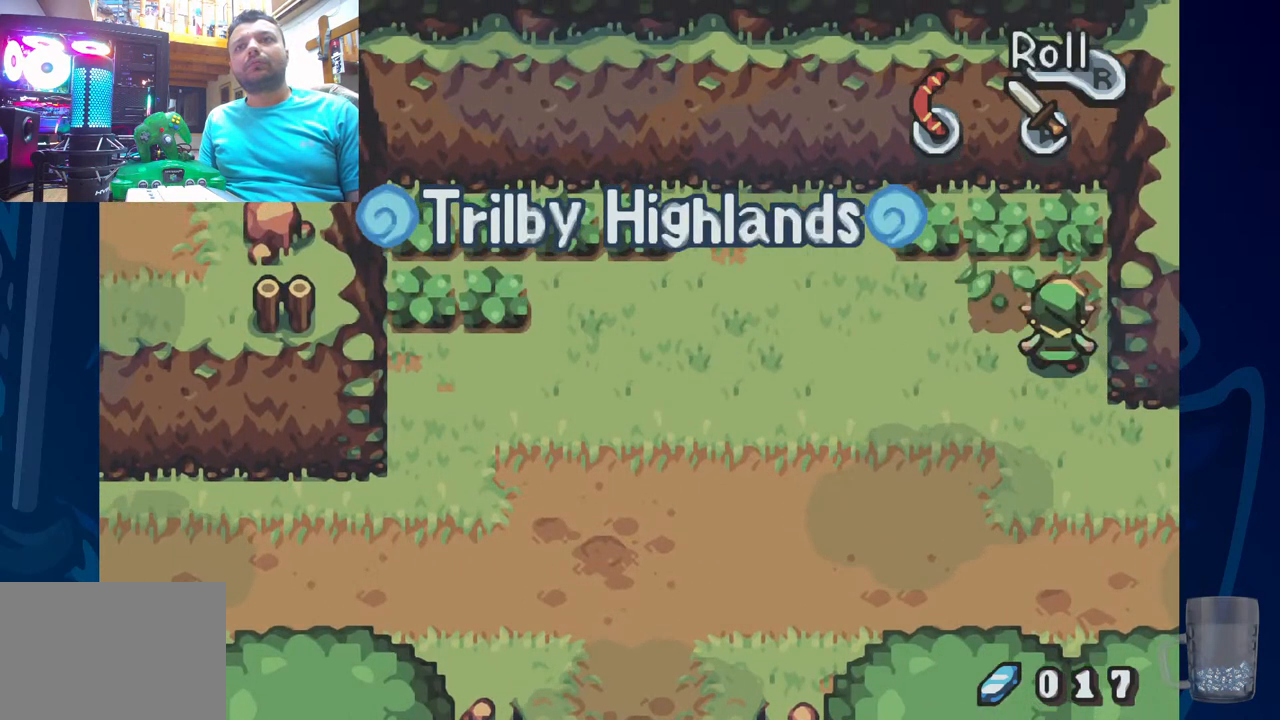
{"buttons": ["DPAD_LEFT"], "left_stick": "center", "right_stick": "center", "events": [[100, "CROSS", "down"], [300, "CROSS", "up"], [383, "DPAD_LEFT", "down"]]}
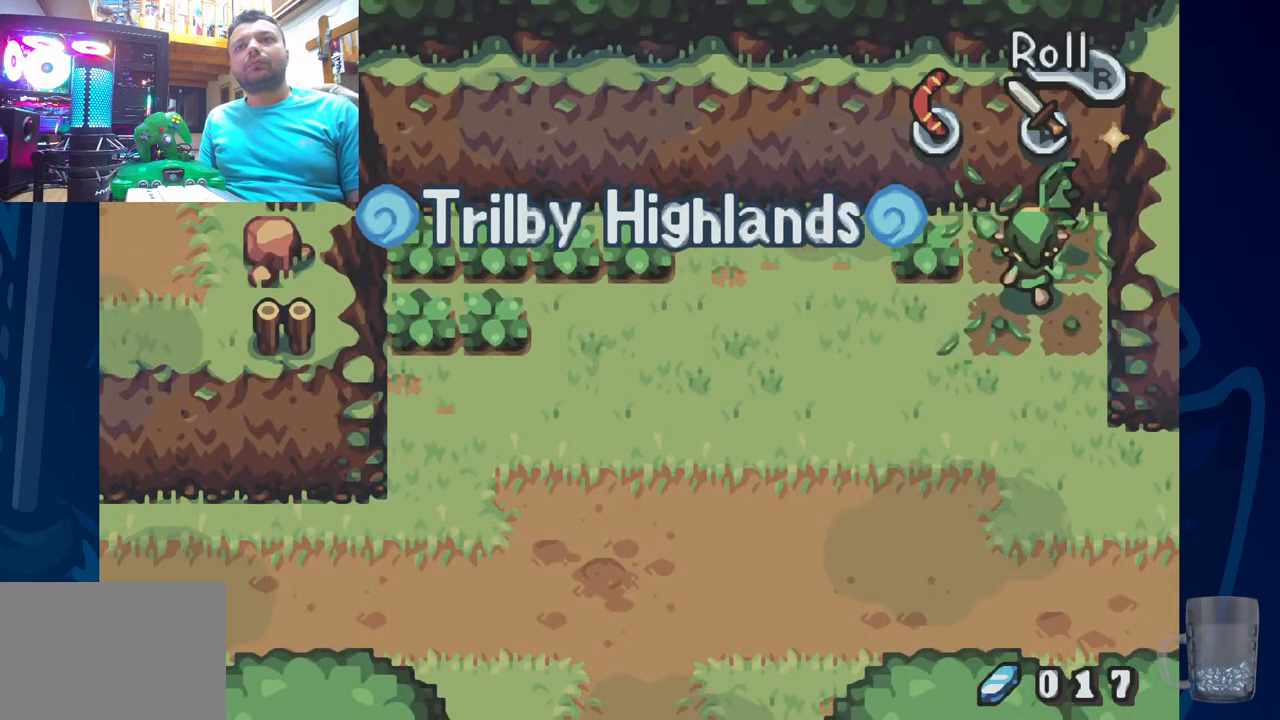
{"buttons": [], "left_stick": "center", "right_stick": "center", "events": [[100, "CROSS", "down"], [283, "CROSS", "up"], [317, "DPAD_LEFT", "up"]]}
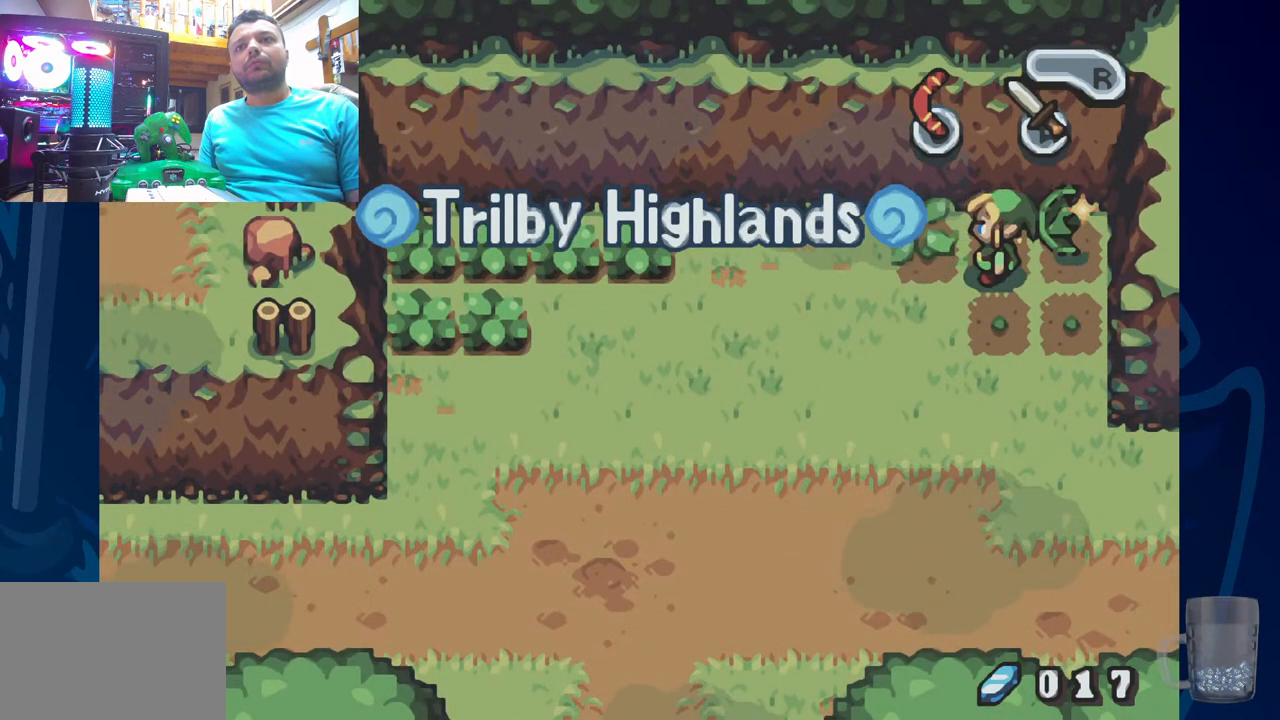
{"buttons": ["DPAD_RIGHT"], "left_stick": "center", "right_stick": "center", "events": [[350, "DPAD_RIGHT", "down"]]}